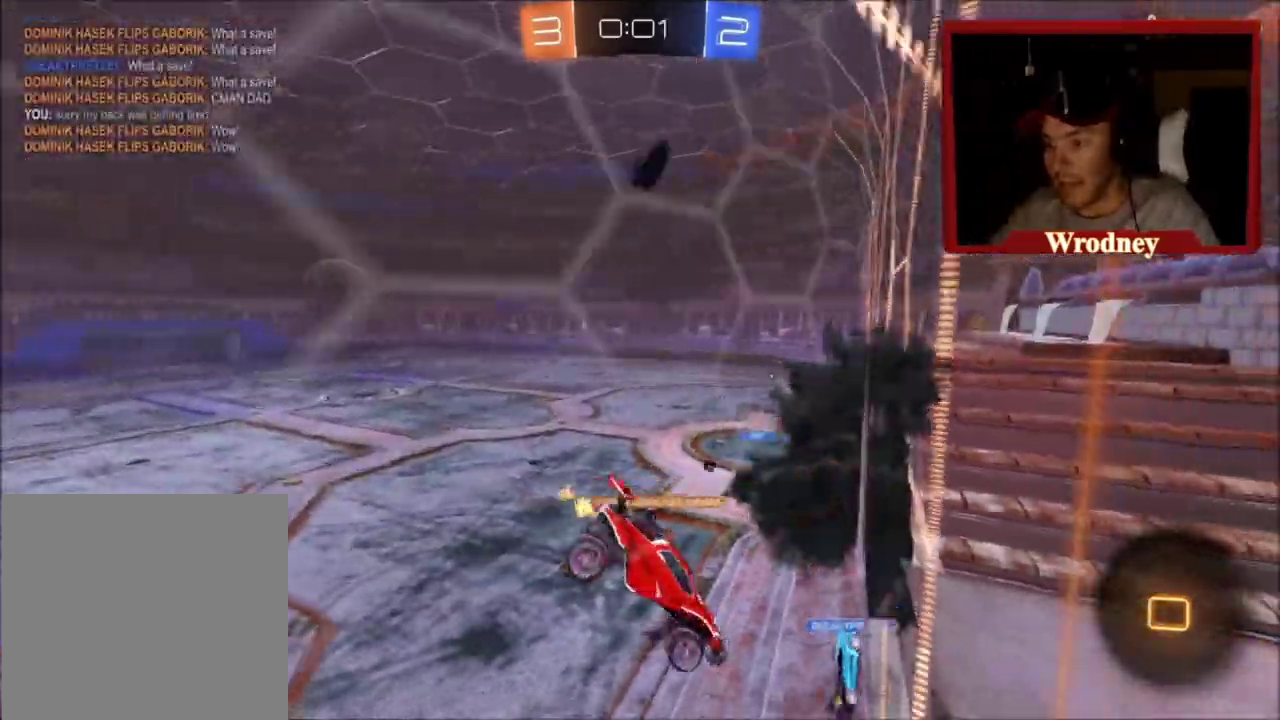
Gameplay with a controller (Xbox layout); each line is a JSON object with the inputs held at the frame after it. "events" lists button and stick changes between this image and that frame as [ms after this image, input, new state], when the widget could be followed in between.
{"buttons": ["R2"], "left_stick": "right", "right_stick": "center", "events": [[133, "L1", "up"], [233, "left_stick", "center"], [434, "R2", "down"], [467, "left_stick", "right"]]}
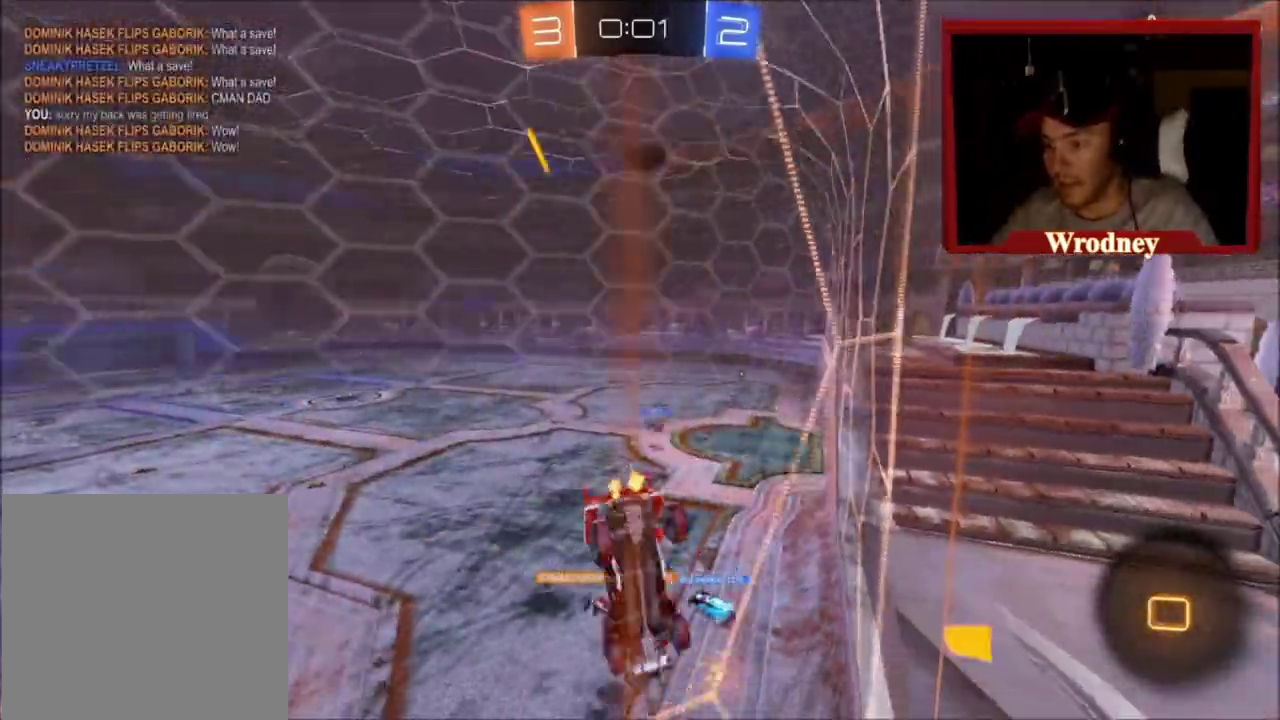
{"buttons": ["R2"], "left_stick": "right", "right_stick": "center", "events": []}
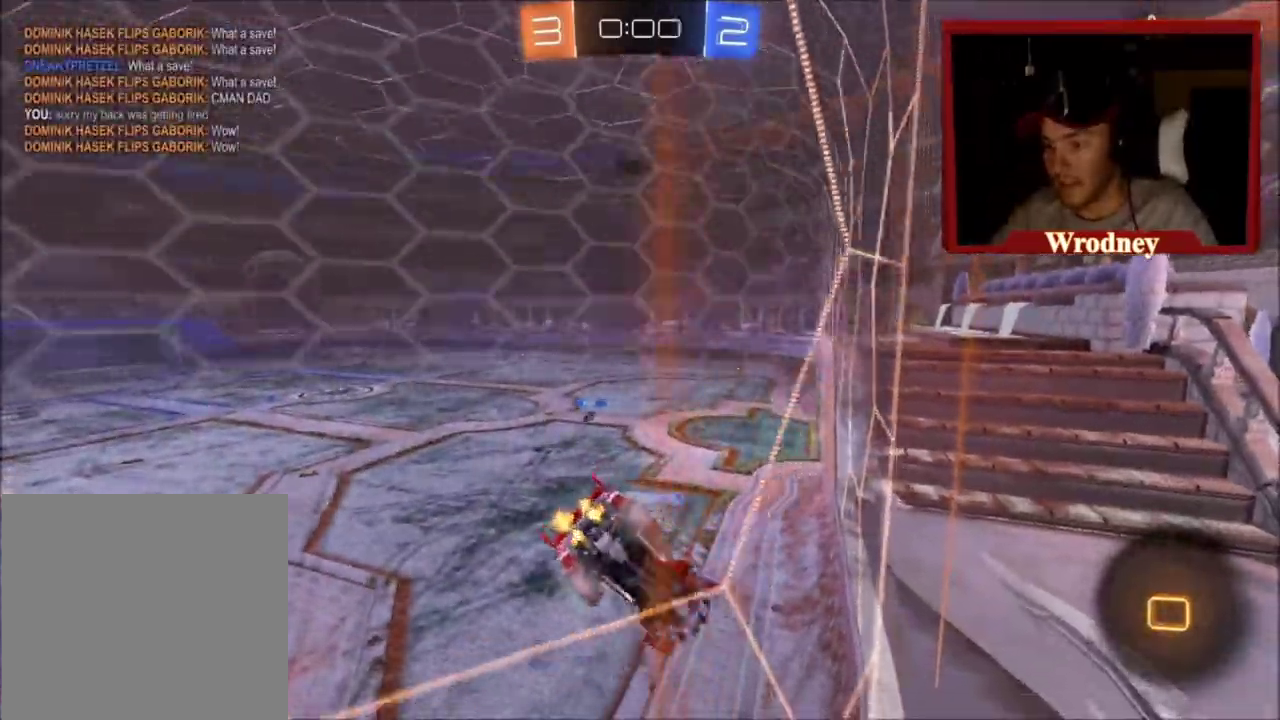
{"buttons": ["X", "R2"], "left_stick": "center", "right_stick": "center", "events": [[167, "left_stick", "center"], [334, "X", "down"]]}
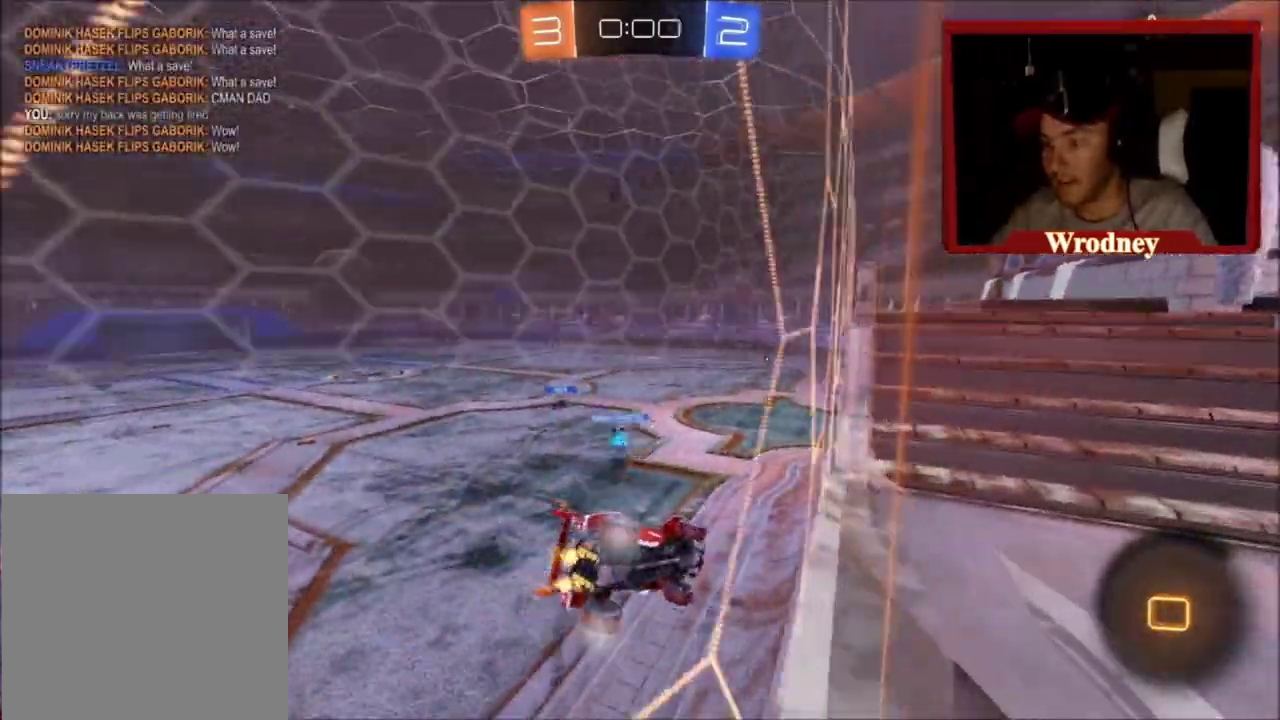
{"buttons": ["X", "R2"], "left_stick": "center", "right_stick": "center", "events": []}
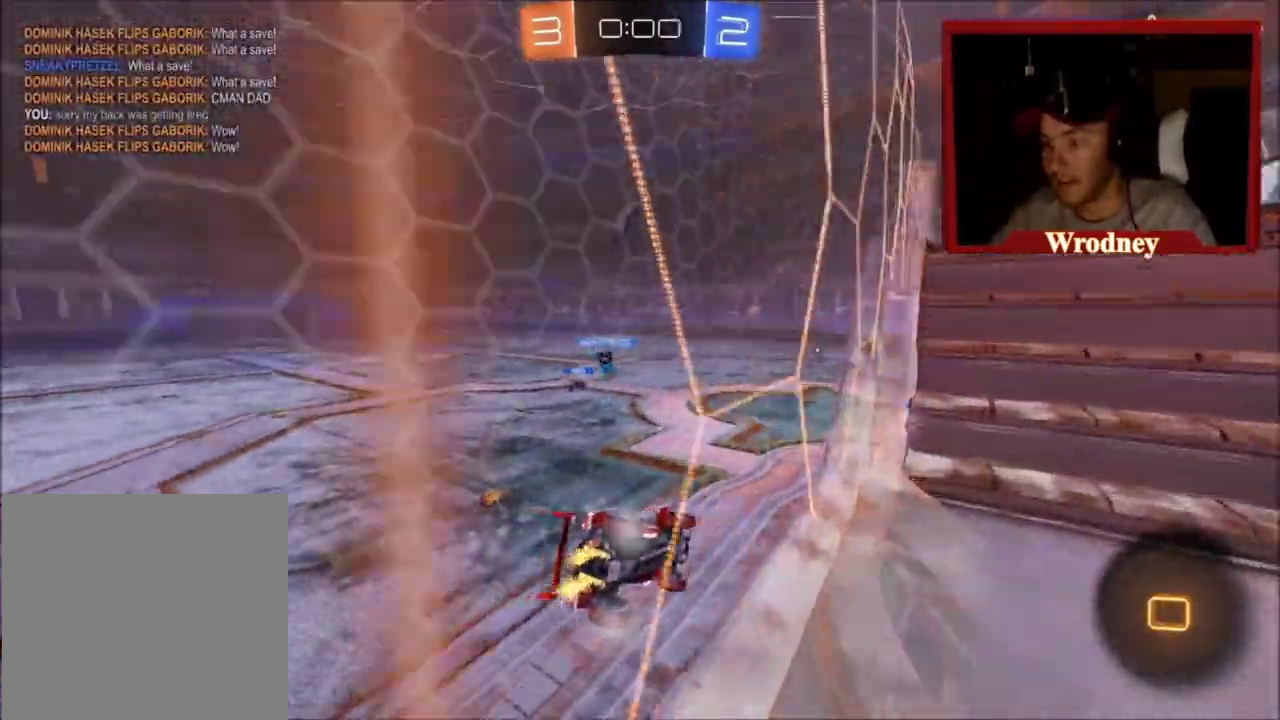
{"buttons": ["X", "R2"], "left_stick": "center", "right_stick": "center", "events": [[67, "left_stick", "right"], [167, "left_stick", "center"]]}
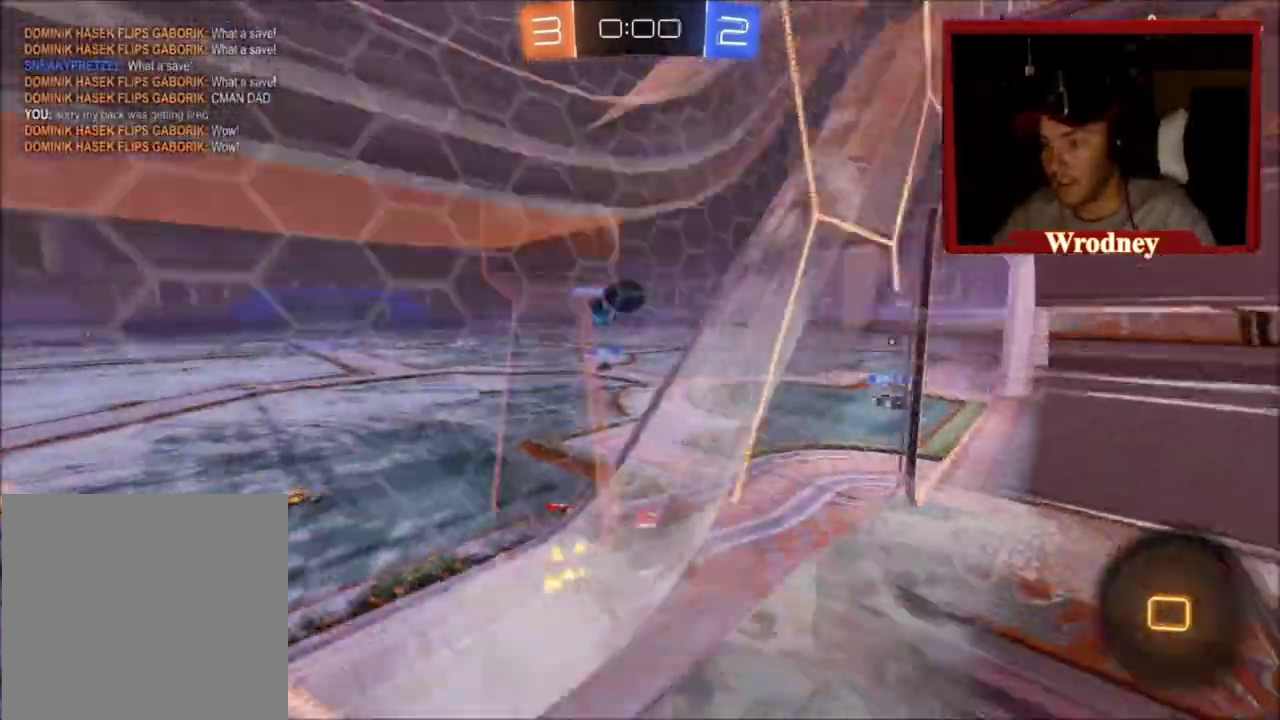
{"buttons": [], "left_stick": "center", "right_stick": "center", "events": [[401, "X", "up"], [501, "R2", "up"]]}
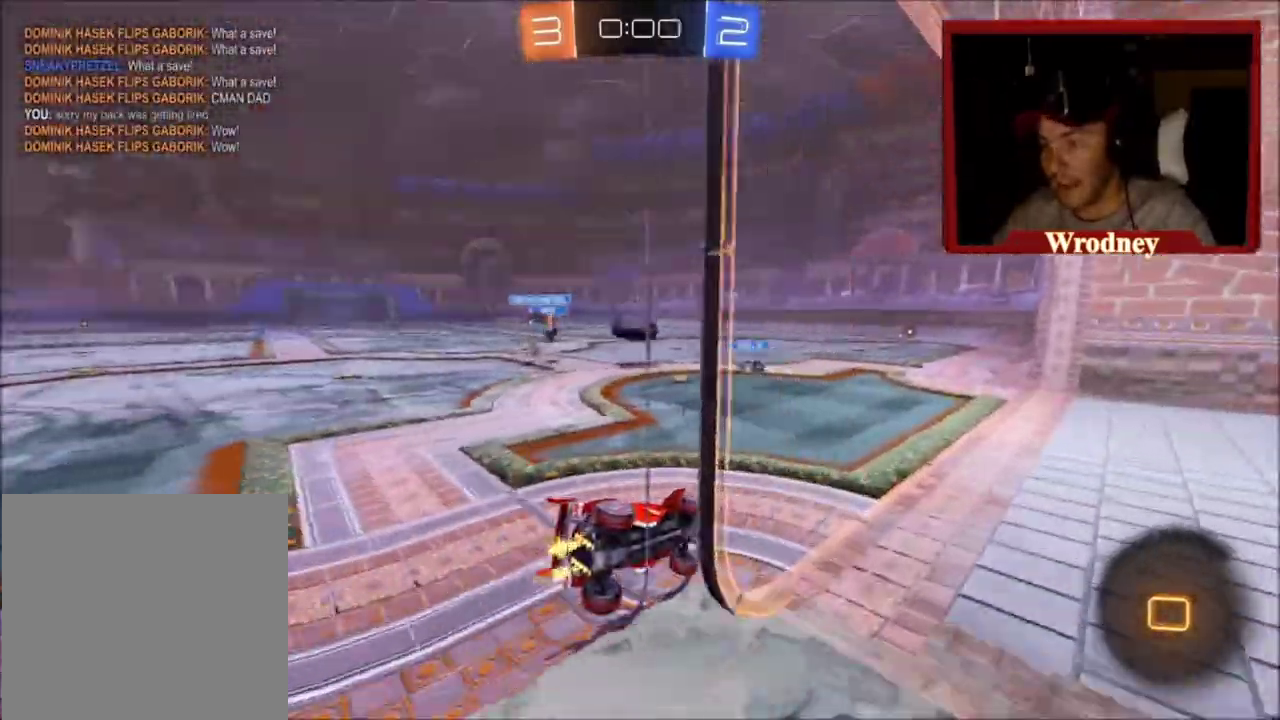
{"buttons": ["L3"], "left_stick": "center", "right_stick": "center"}
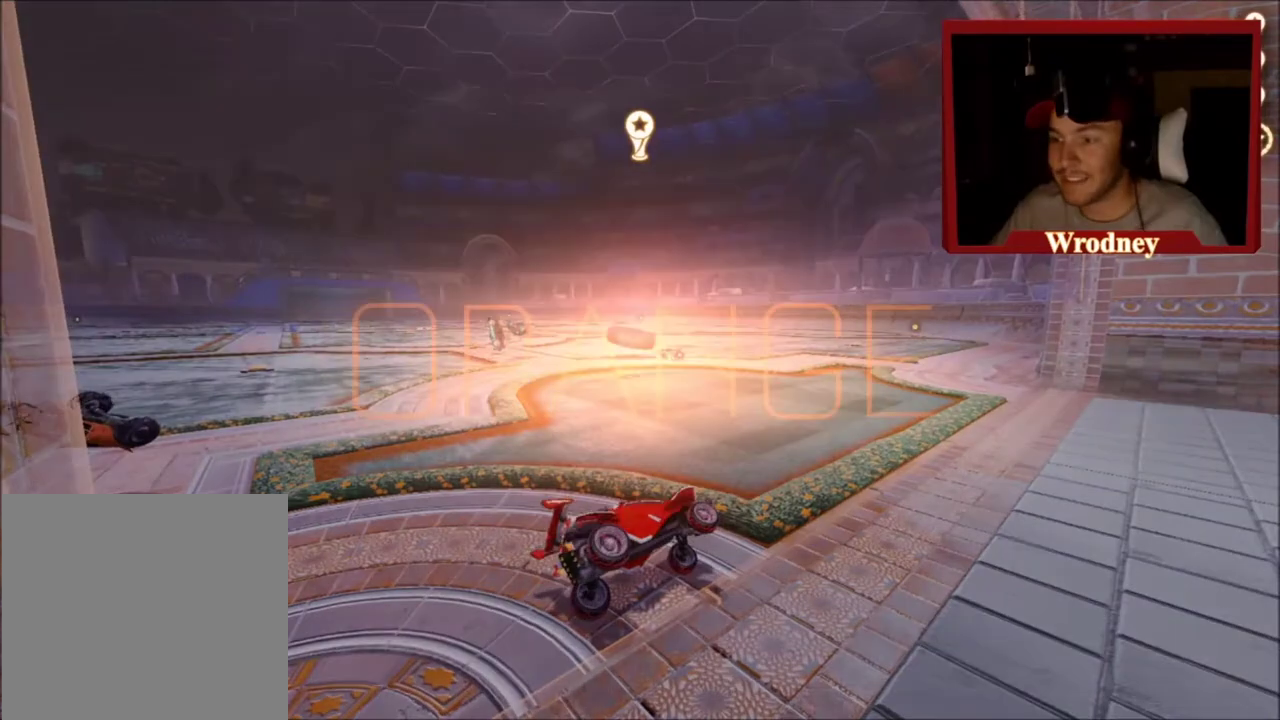
{"buttons": [], "left_stick": "center", "right_stick": "center", "events": [[100, "L3", "up"]]}
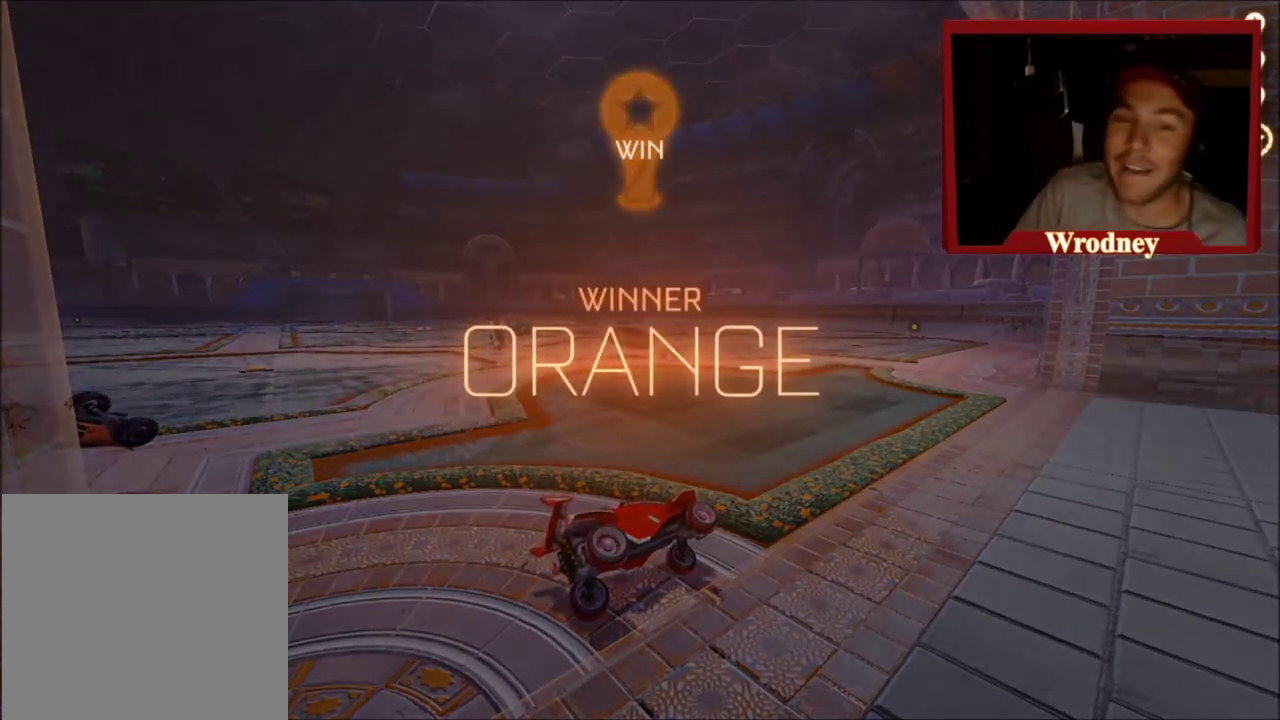
{"buttons": ["L3"], "left_stick": "up-left", "right_stick": "center", "events": [[367, "L3", "down"], [400, "left_stick", "up-left"]]}
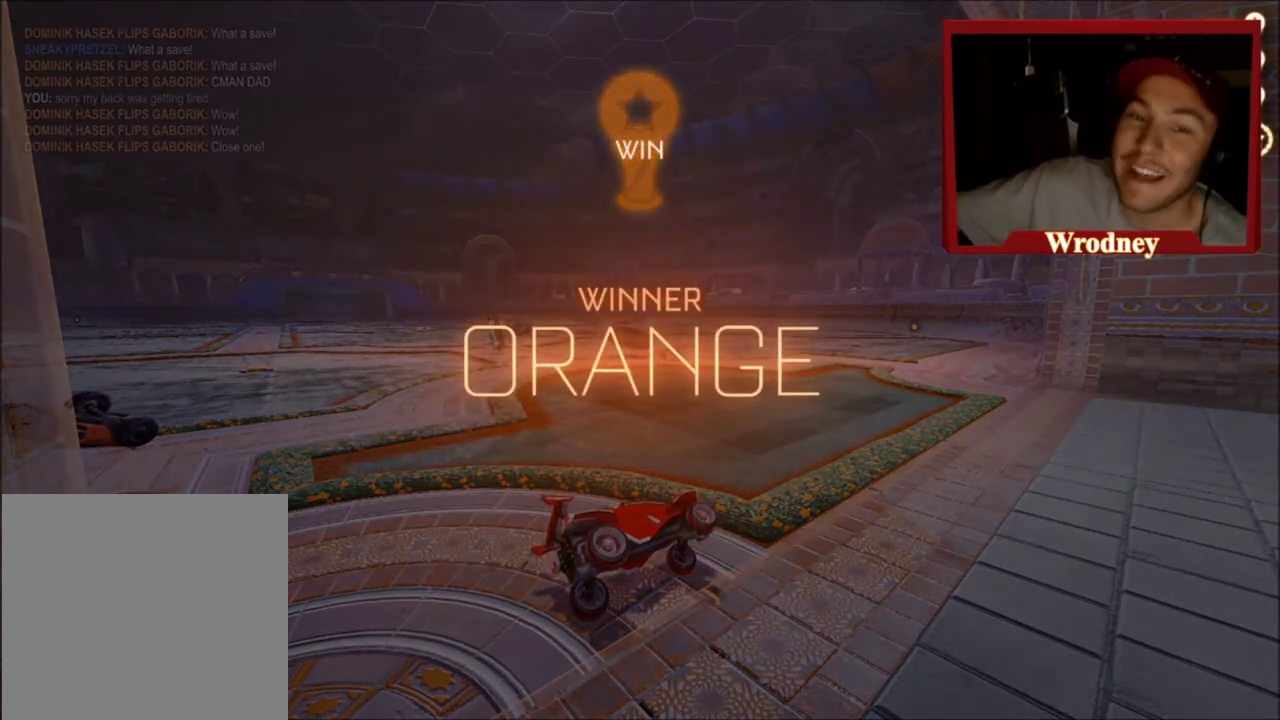
{"buttons": ["L3"], "left_stick": "up", "right_stick": "center", "events": [[100, "left_stick", "up-right"], [334, "left_stick", "up"]]}
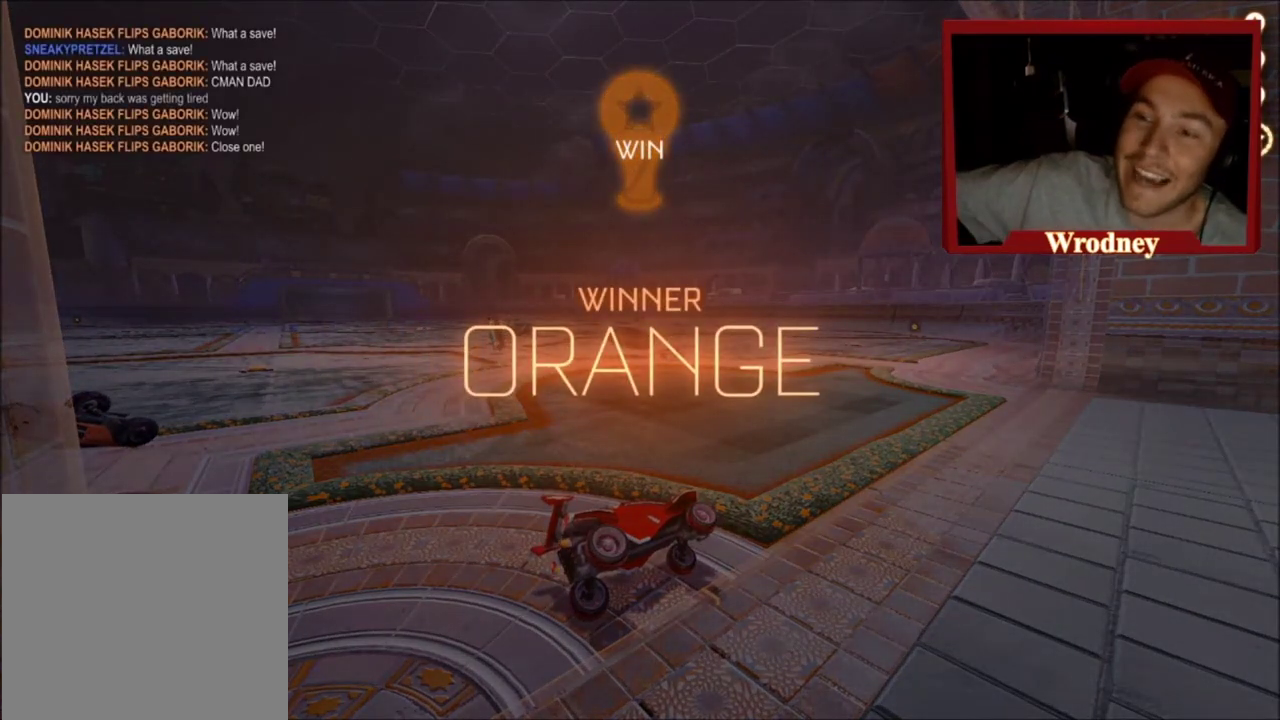
{"buttons": [], "left_stick": "center", "right_stick": "center", "events": [[33, "left_stick", "up-left"], [133, "L3", "up"], [200, "left_stick", "up"], [334, "left_stick", "center"]]}
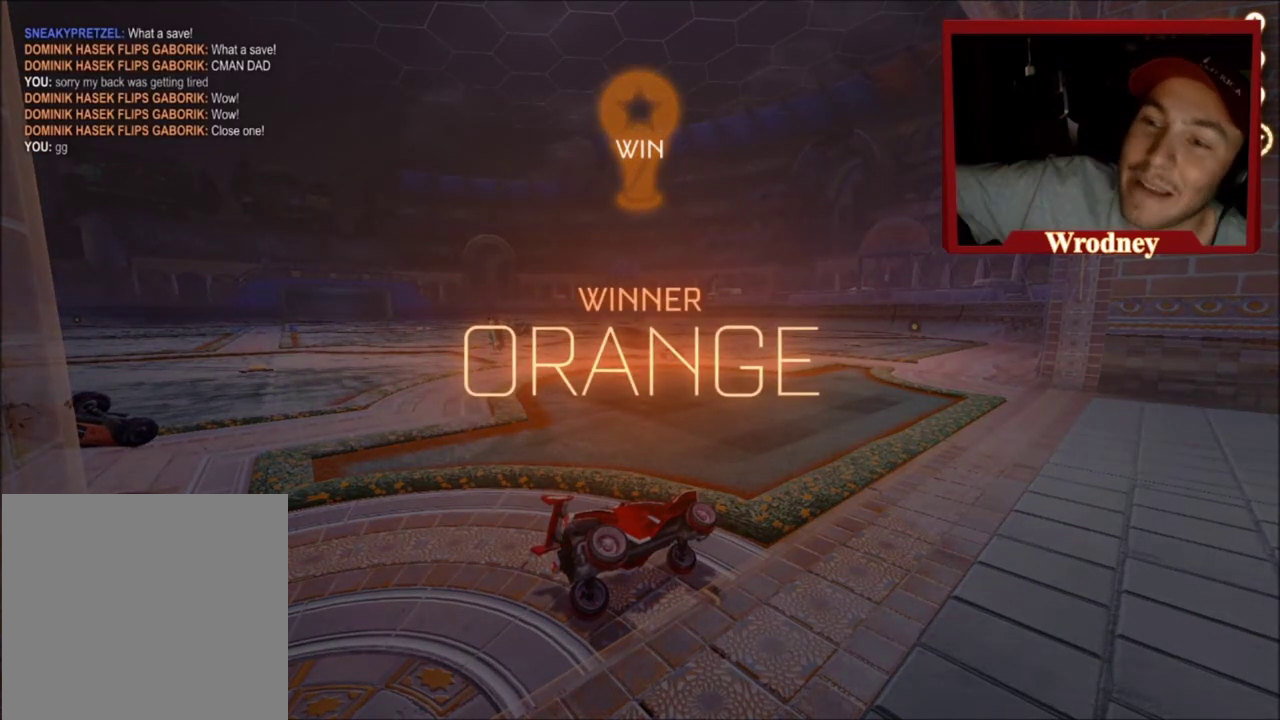
{"buttons": [], "left_stick": "center", "right_stick": "center", "events": []}
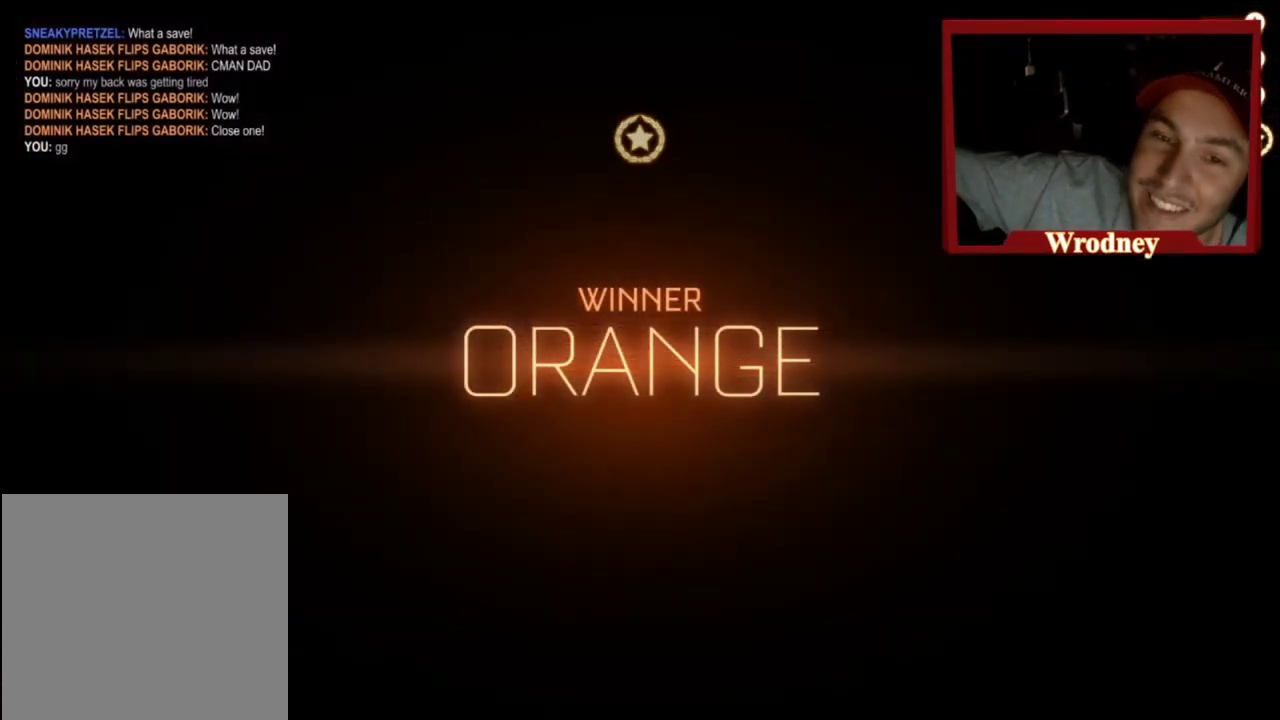
{"buttons": [], "left_stick": "center", "right_stick": "center", "events": []}
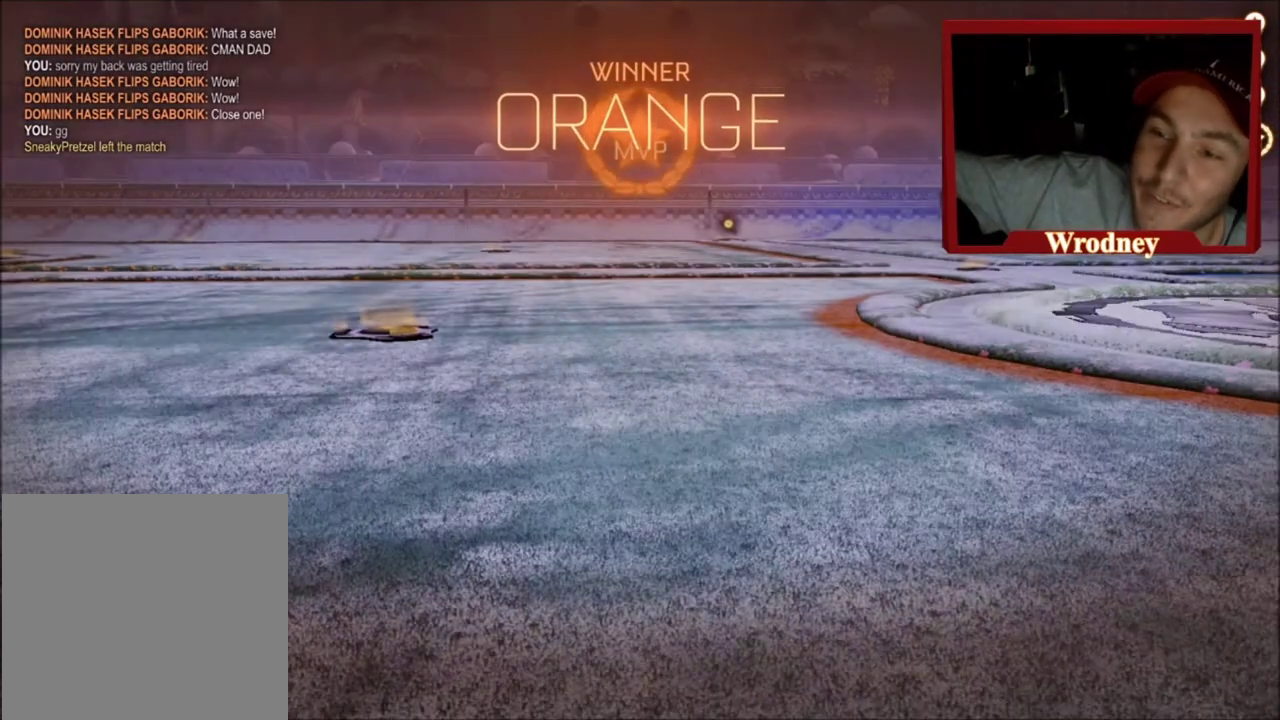
{"buttons": [], "left_stick": "center", "right_stick": "center", "events": []}
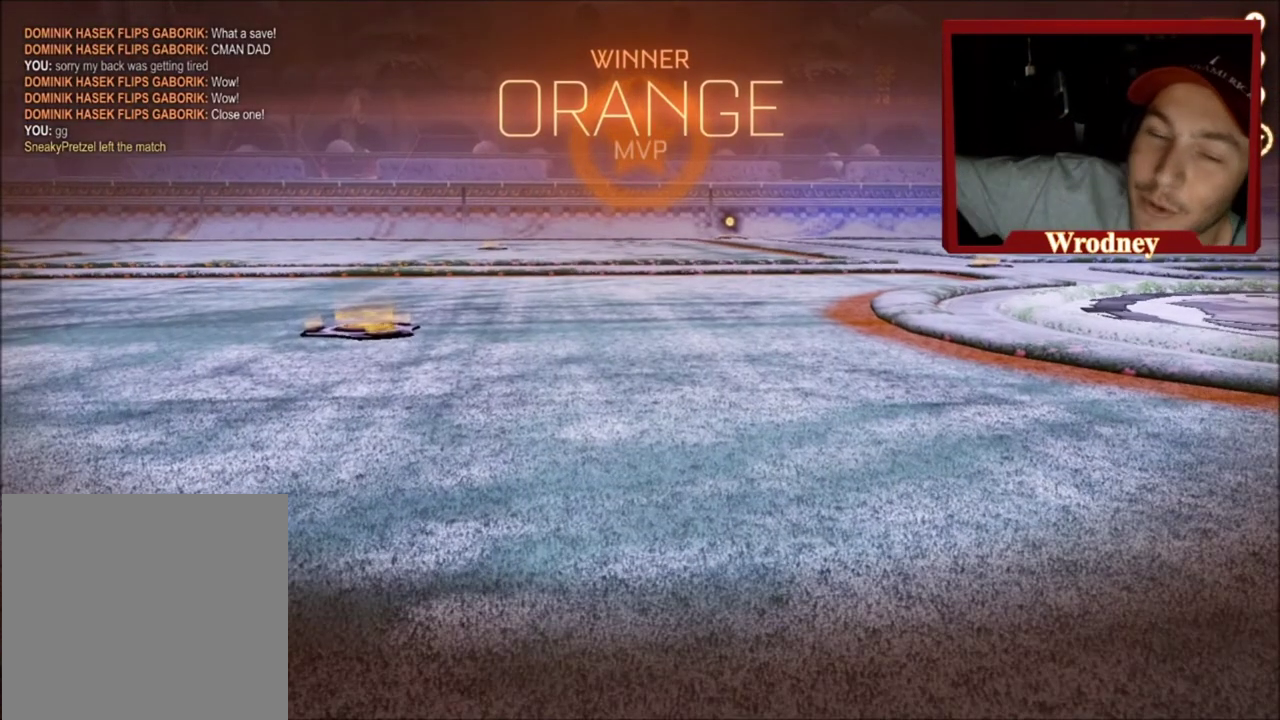
{"buttons": [], "left_stick": "center", "right_stick": "center", "events": []}
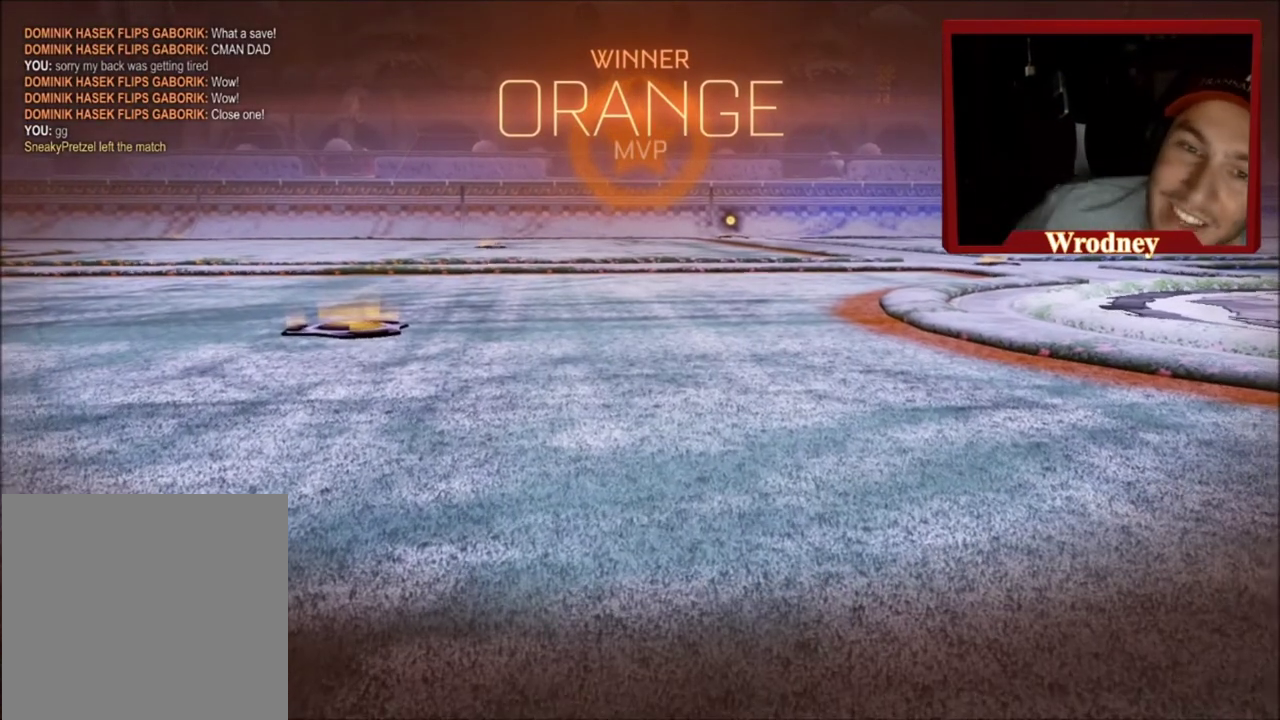
{"buttons": [], "left_stick": "center", "right_stick": "center", "events": []}
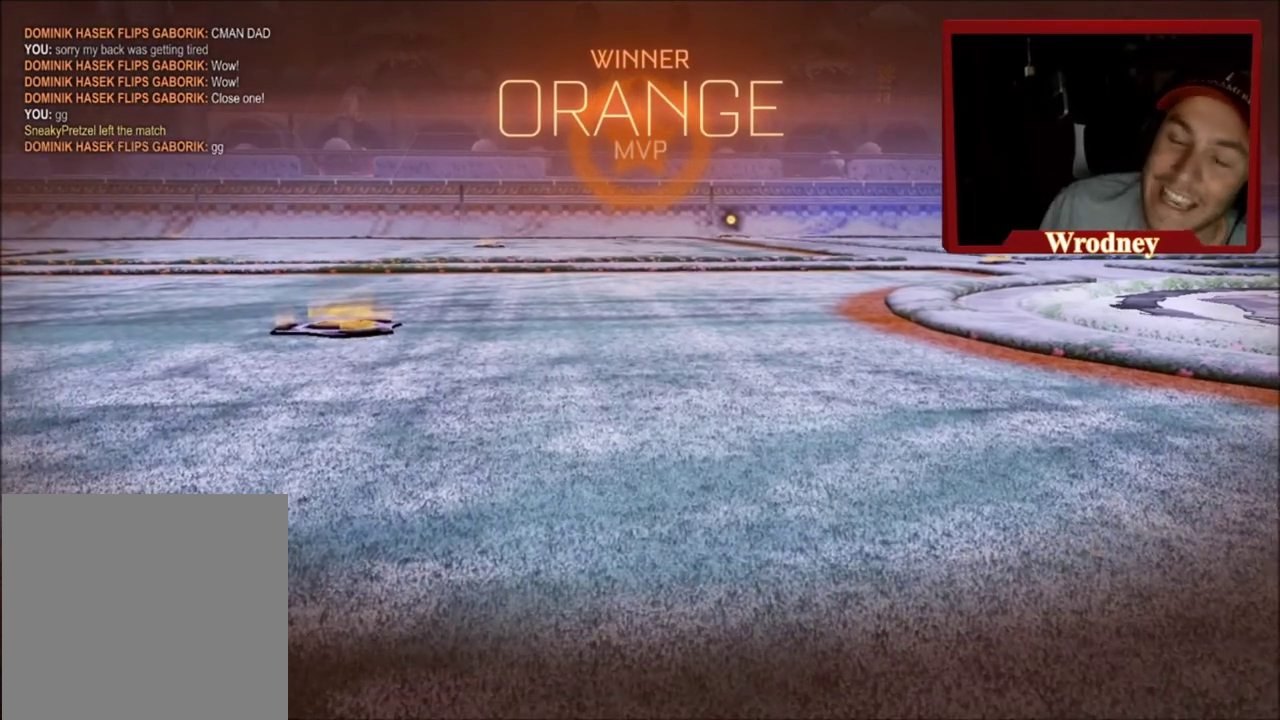
{"buttons": [], "left_stick": "center", "right_stick": "center", "events": []}
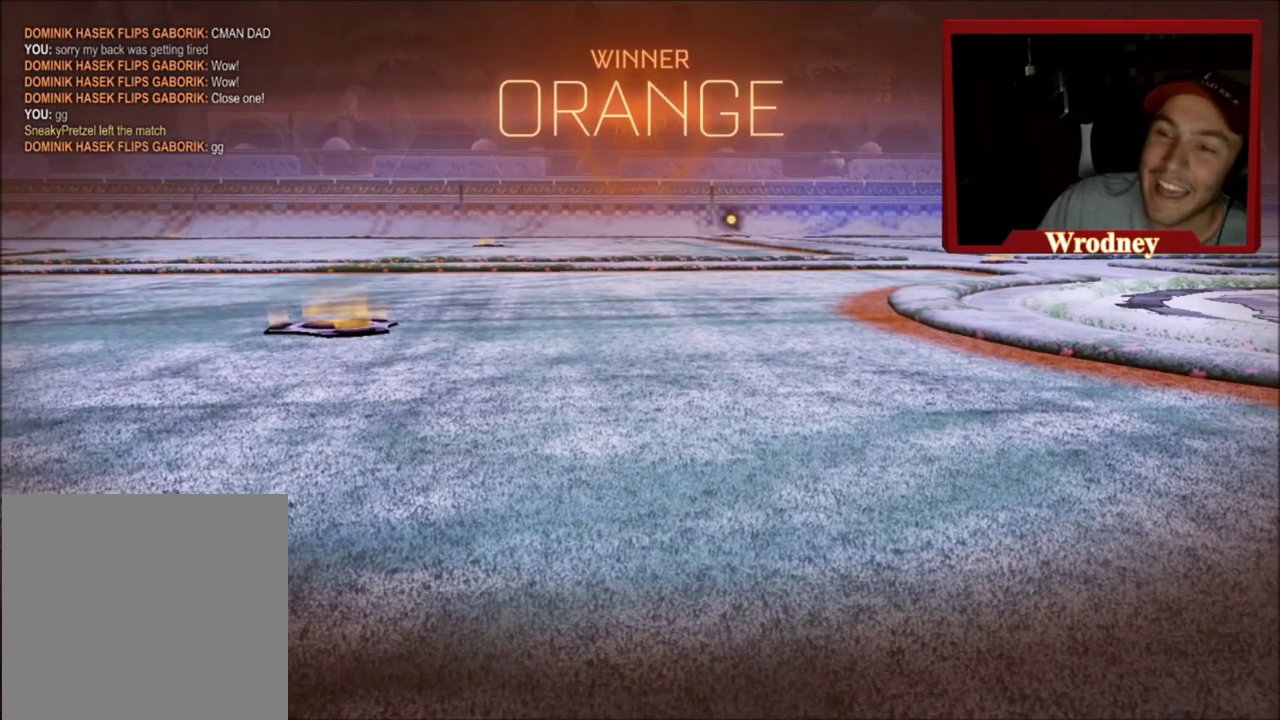
{"buttons": ["L3"], "left_stick": "right", "right_stick": "center", "events": [[234, "L3", "down"], [267, "left_stick", "right"]]}
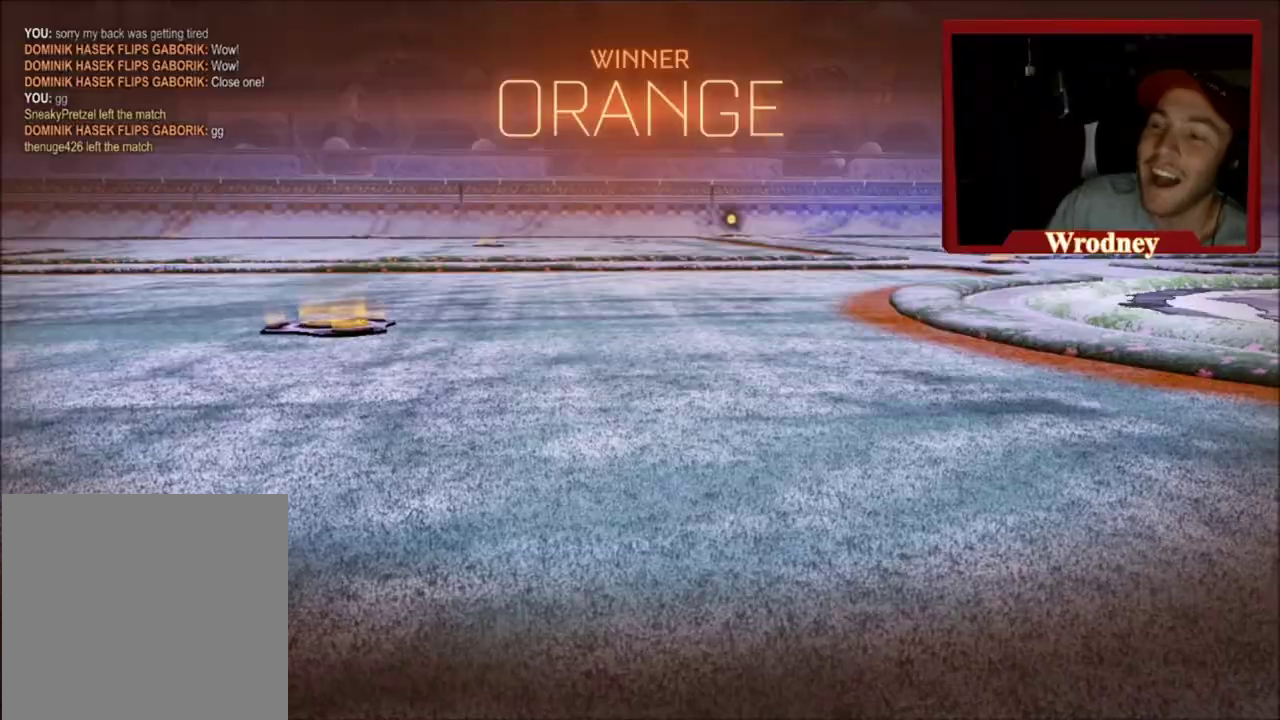
{"buttons": [], "left_stick": "up-right", "right_stick": "center", "events": [[66, "left_stick", "up"], [133, "left_stick", "up-left"], [300, "L3", "up"], [400, "left_stick", "up"], [500, "left_stick", "up-right"]]}
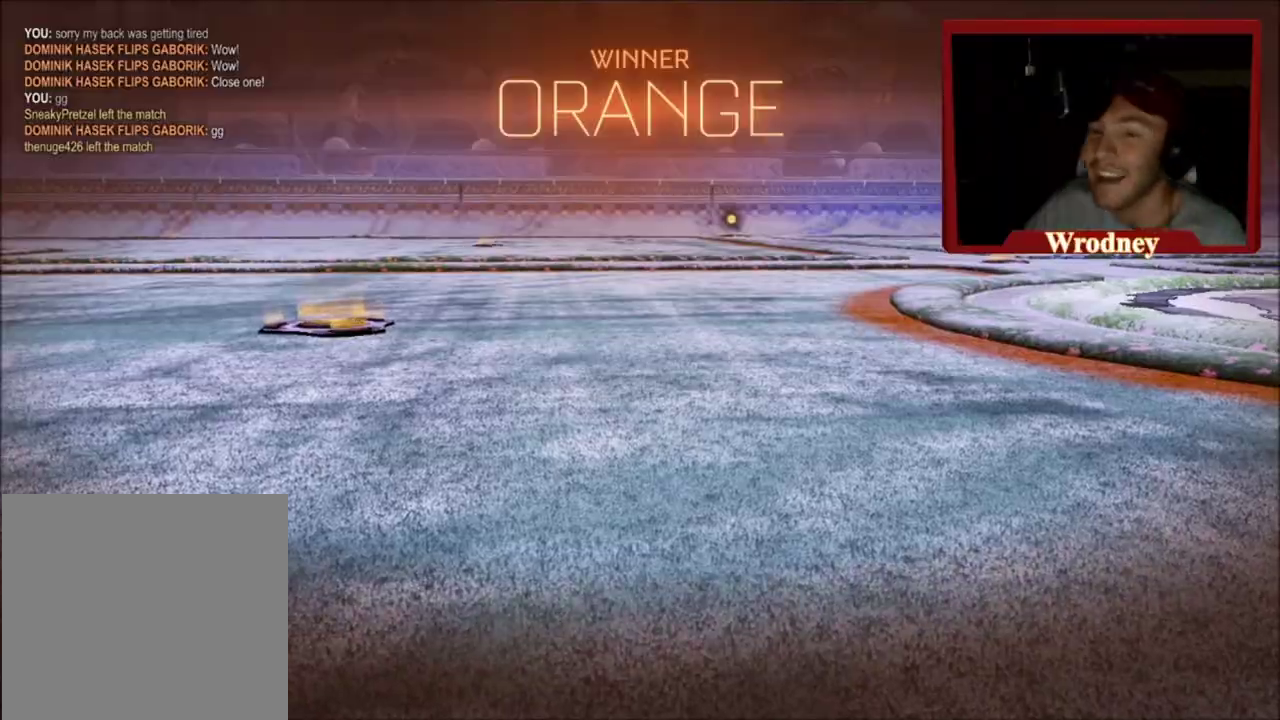
{"buttons": [], "left_stick": "up-right", "right_stick": "center", "events": [[133, "left_stick", "up"], [434, "left_stick", "up-right"]]}
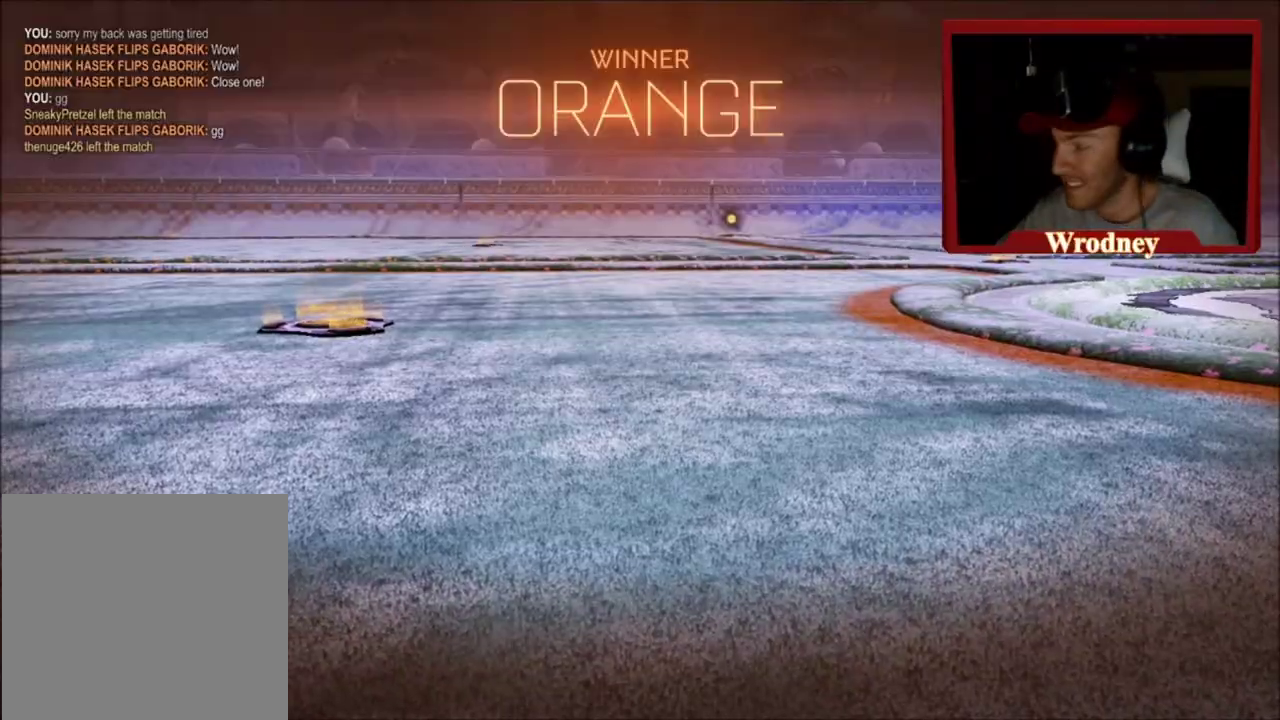
{"buttons": ["A", "R2"], "left_stick": "left", "right_stick": "center", "events": [[101, "R2", "down"], [101, "left_stick", "right"], [267, "left_stick", "center"], [368, "left_stick", "up-left"], [501, "A", "down"], [501, "left_stick", "left"]]}
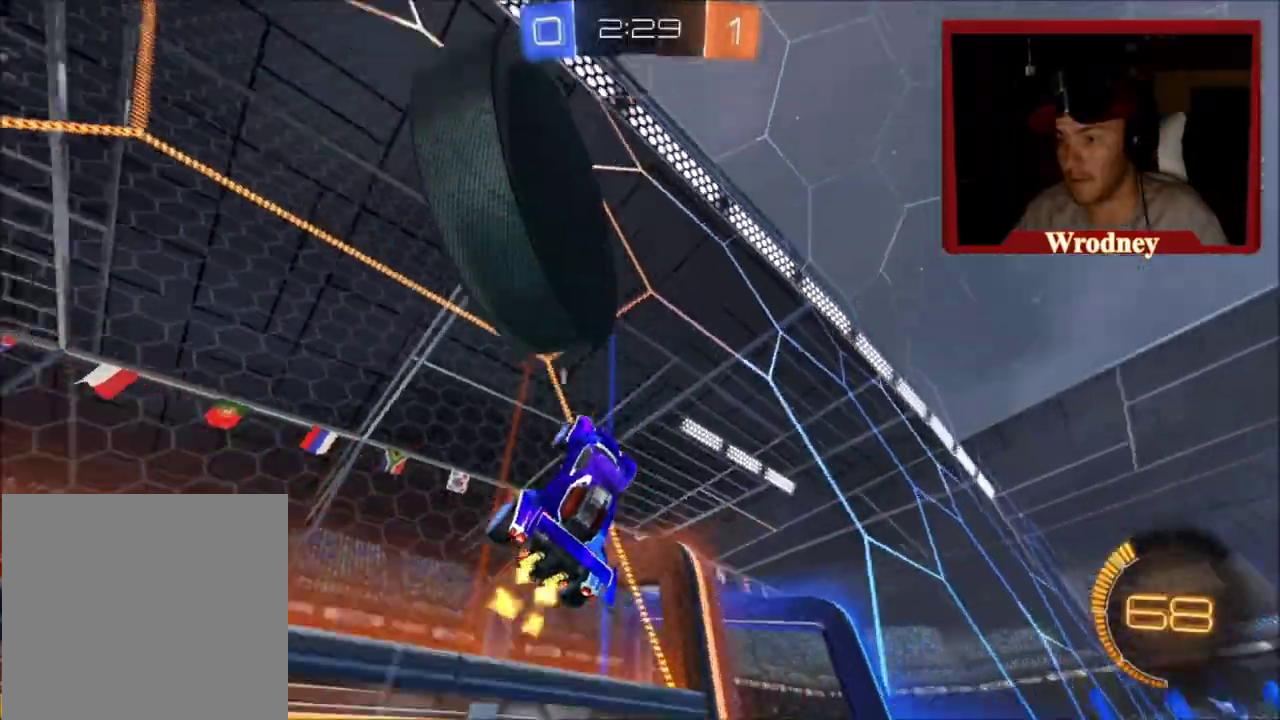
{"buttons": ["Y", "R2"], "left_stick": "right", "right_stick": "center", "events": [[67, "A", "up"], [400, "Y", "down"], [467, "left_stick", "right"]]}
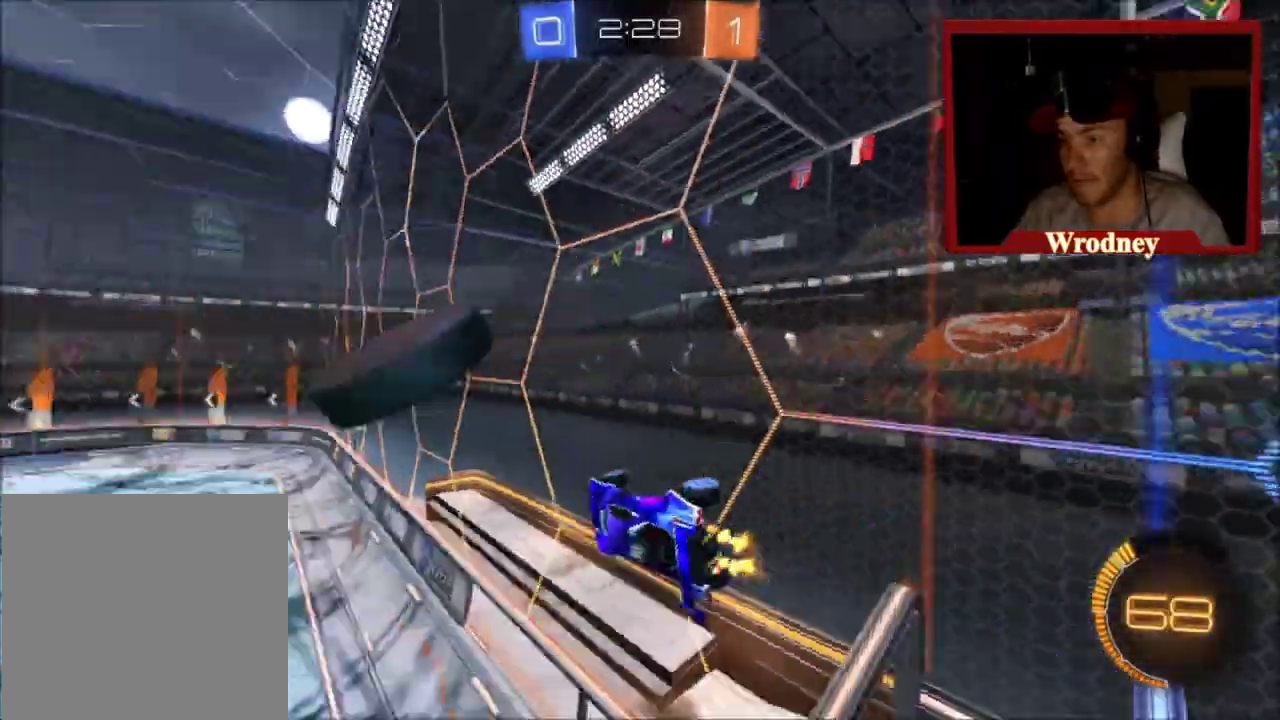
{"buttons": ["R2"], "left_stick": "right", "right_stick": "center", "events": [[33, "Y", "up"], [66, "L1", "down"], [233, "L1", "up"]]}
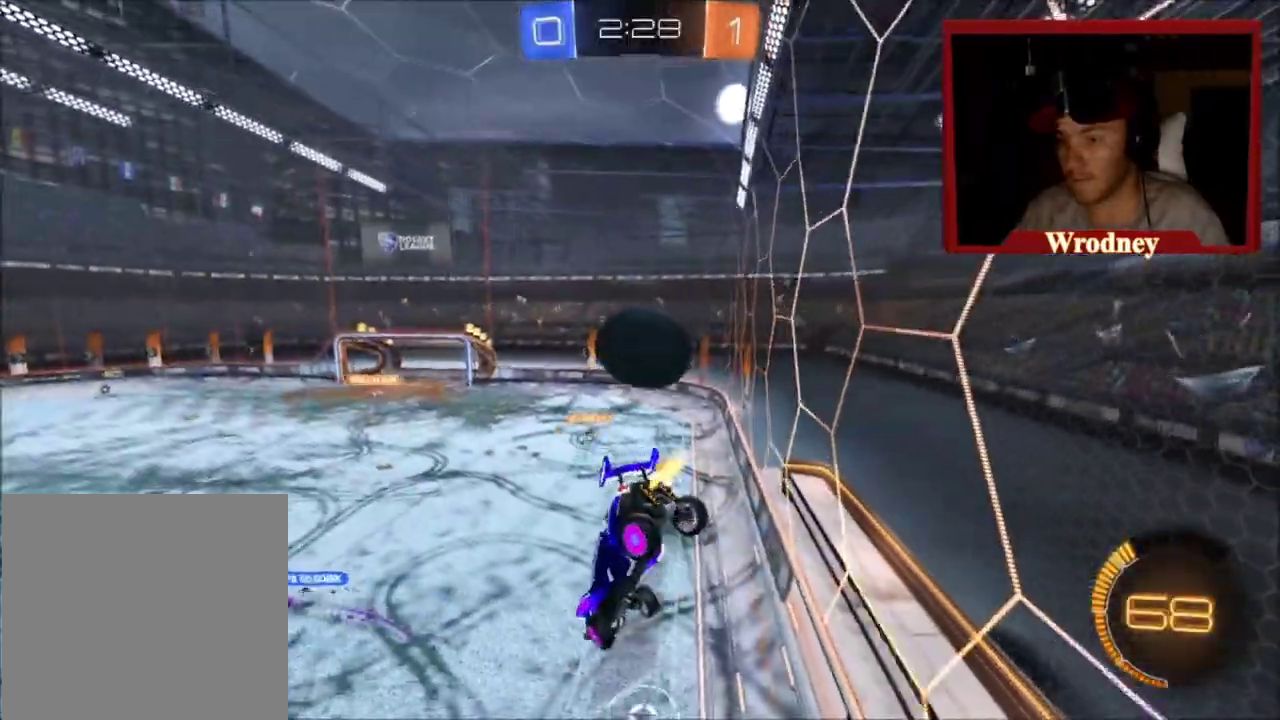
{"buttons": ["X", "R2"], "left_stick": "down", "right_stick": "center", "events": [[133, "left_stick", "center"], [267, "left_stick", "right"], [367, "X", "down"], [467, "left_stick", "down"]]}
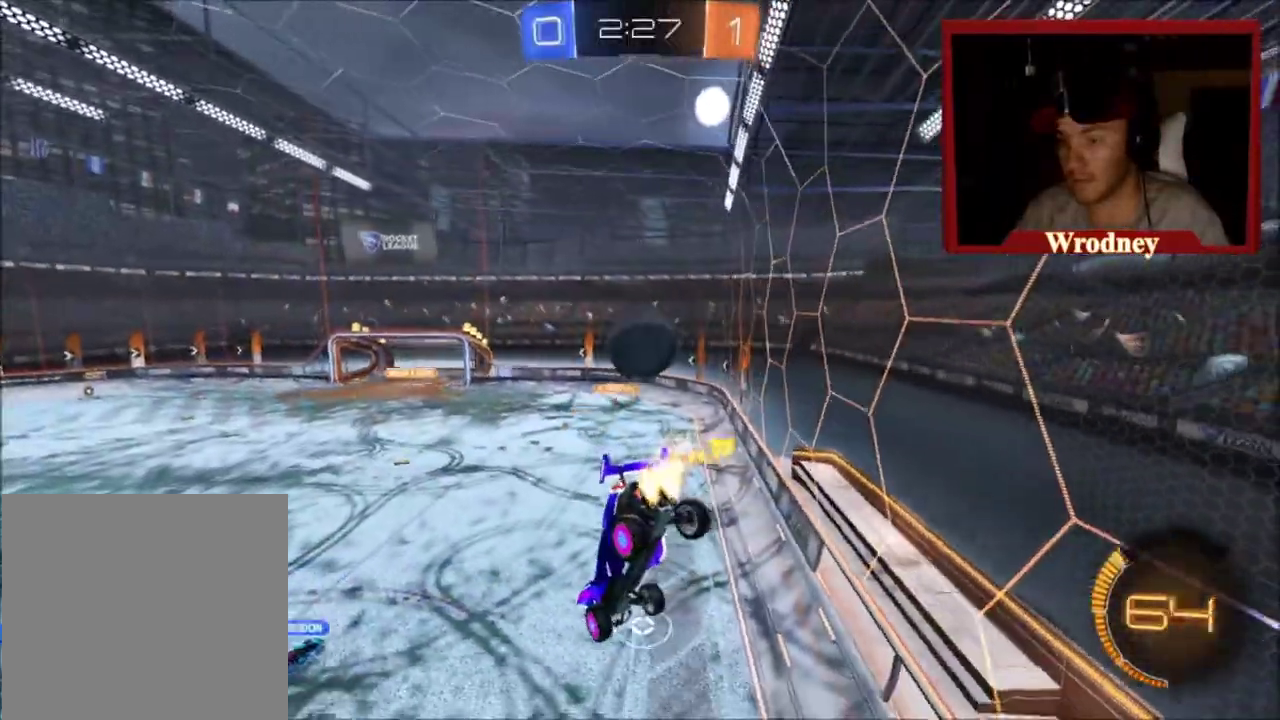
{"buttons": ["R2"], "left_stick": "center", "right_stick": "center", "events": [[67, "L1", "down"], [67, "left_stick", "down-right"], [201, "L1", "up"], [201, "left_stick", "center"], [468, "X", "up"]]}
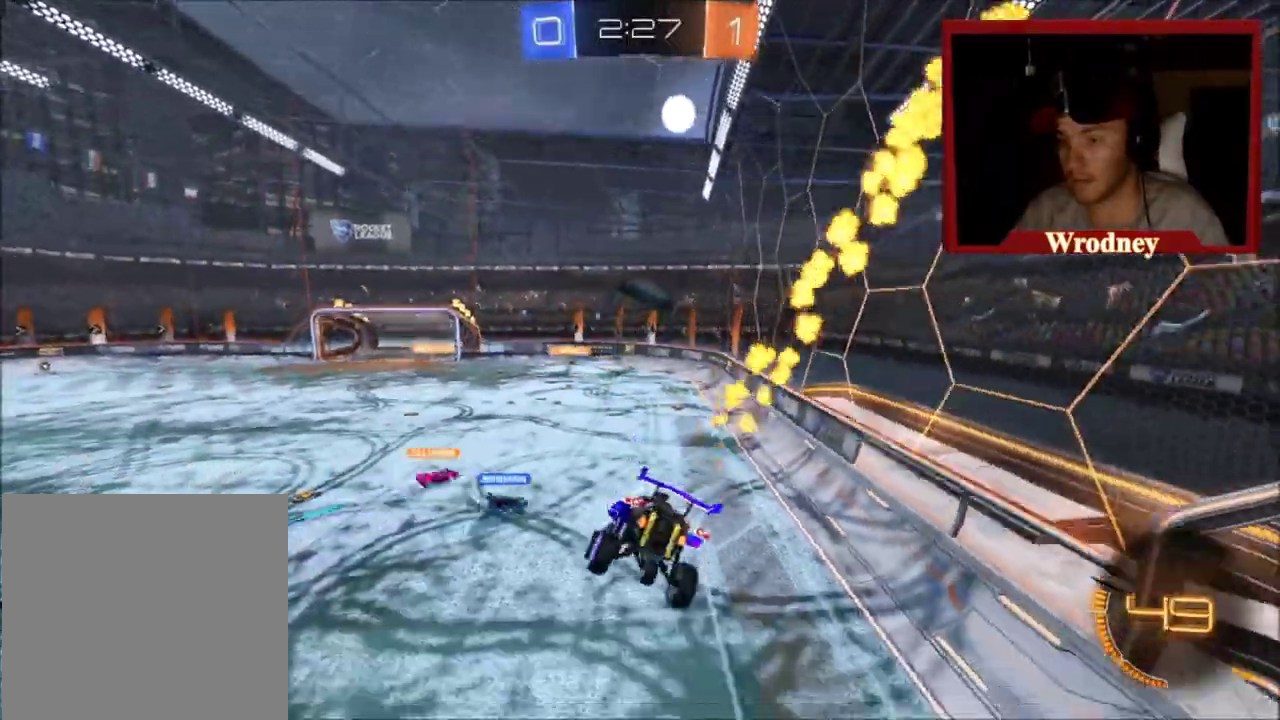
{"buttons": ["R2"], "left_stick": "right", "right_stick": "center", "events": [[133, "L1", "down"], [267, "L1", "up"], [434, "left_stick", "right"]]}
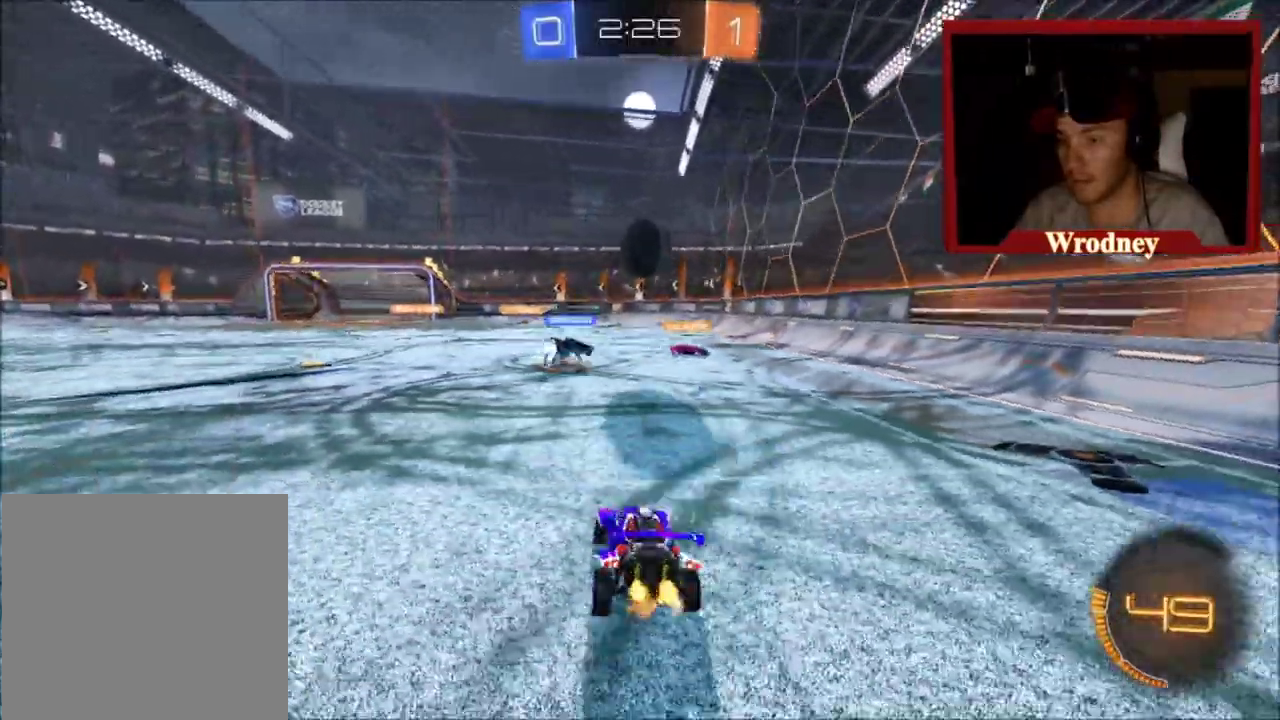
{"buttons": ["X", "R2"], "left_stick": "center", "right_stick": "center", "events": [[33, "X", "down"], [66, "left_stick", "up-right"], [133, "left_stick", "center"]]}
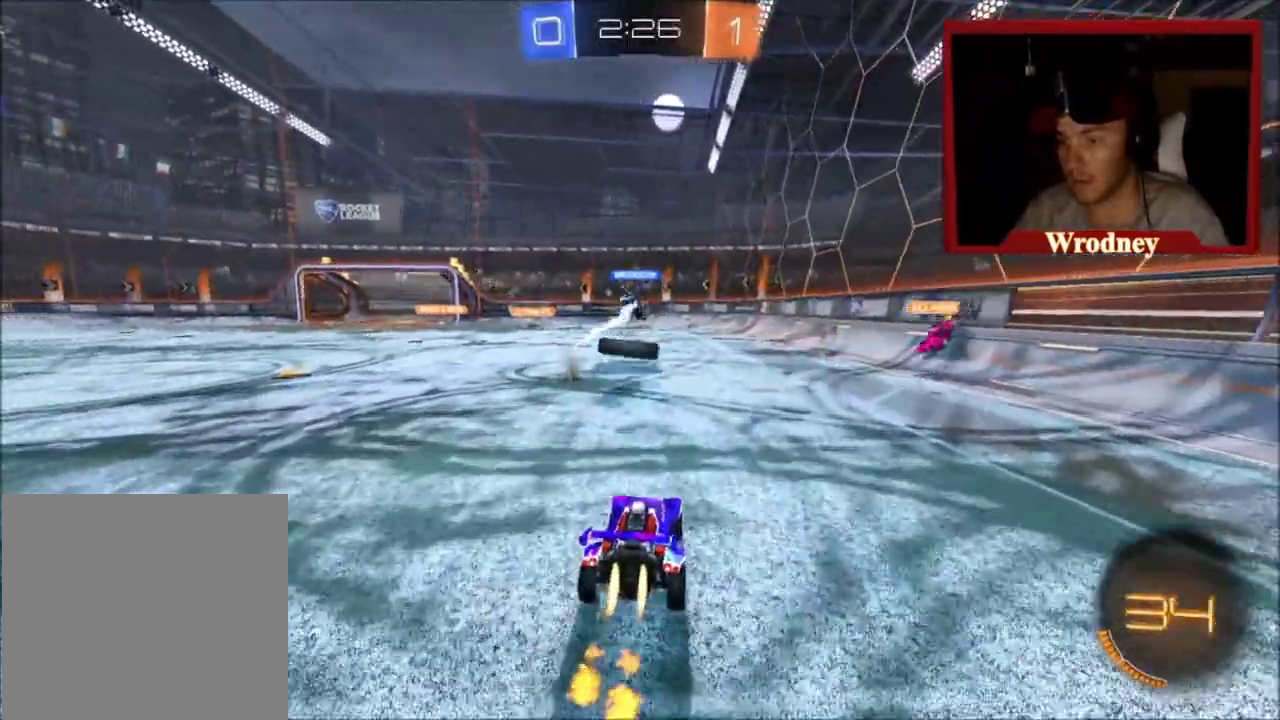
{"buttons": ["X", "R2"], "left_stick": "center", "right_stick": "center", "events": [[67, "Y", "down"], [100, "left_stick", "up-left"], [200, "Y", "up"], [267, "left_stick", "center"]]}
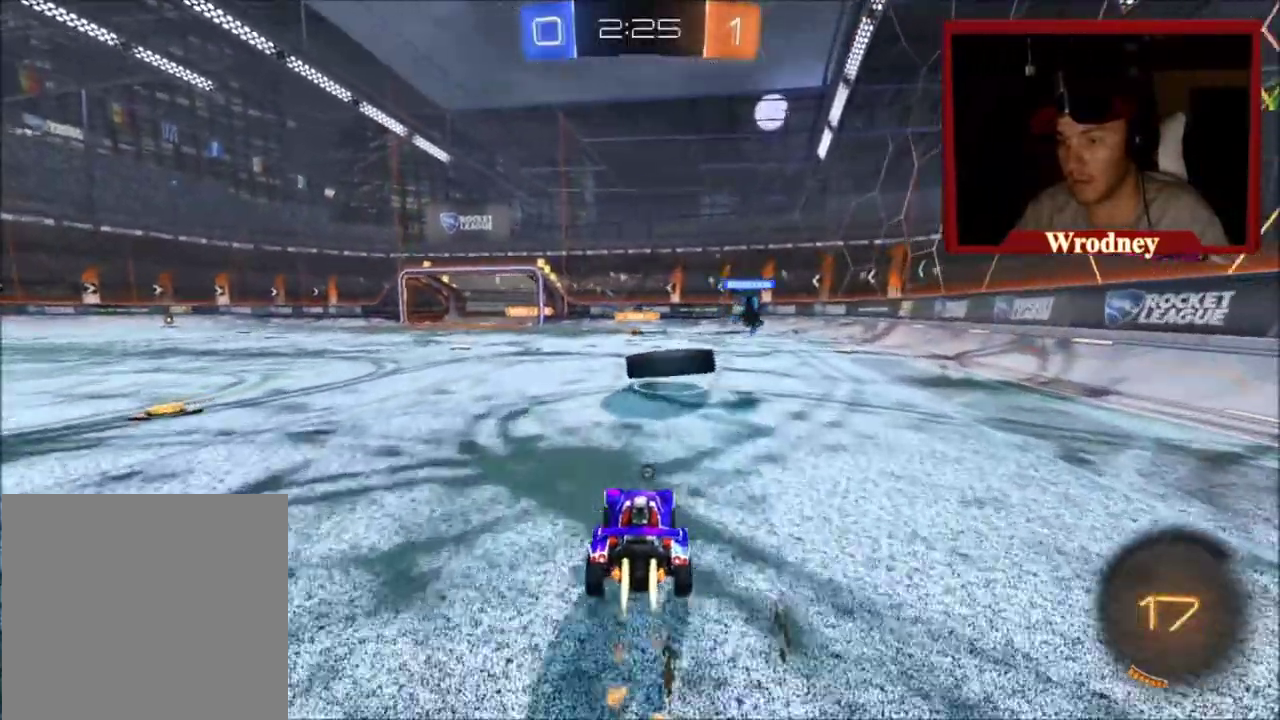
{"buttons": ["A", "L1", "R2", "L3"], "left_stick": "up-left", "right_stick": "center", "events": [[67, "left_stick", "right"], [167, "left_stick", "down-right"], [201, "A", "down"], [334, "A", "up"], [334, "L1", "down"], [334, "X", "up"], [368, "A", "down"], [368, "X", "down"], [368, "left_stick", "up-left"], [401, "L3", "down"], [501, "X", "up"]]}